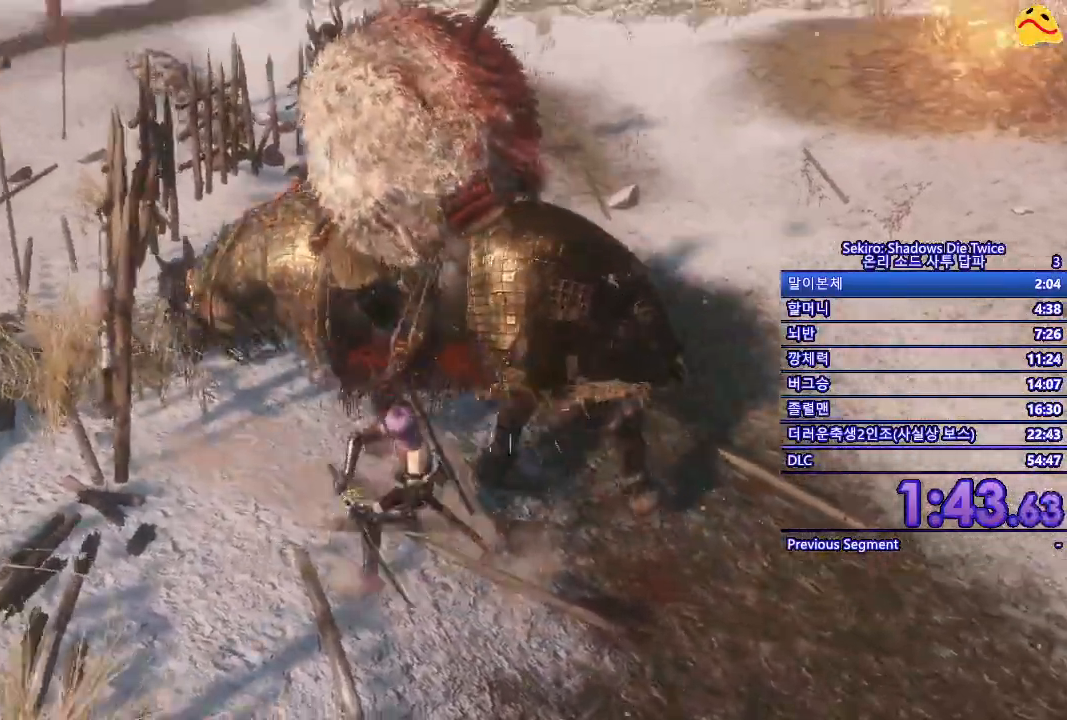
Gameplay with a controller (Xbox layout); each line is a JSON object with the inputs held at the frame after it. "events" lists button and stick changes between this image and that frame as [ms after this image, input, new state], when the widget could be followed in between.
{"buttons": ["R1"], "left_stick": "center", "right_stick": "center", "events": [[133, "R1", "up"], [500, "R1", "down"]]}
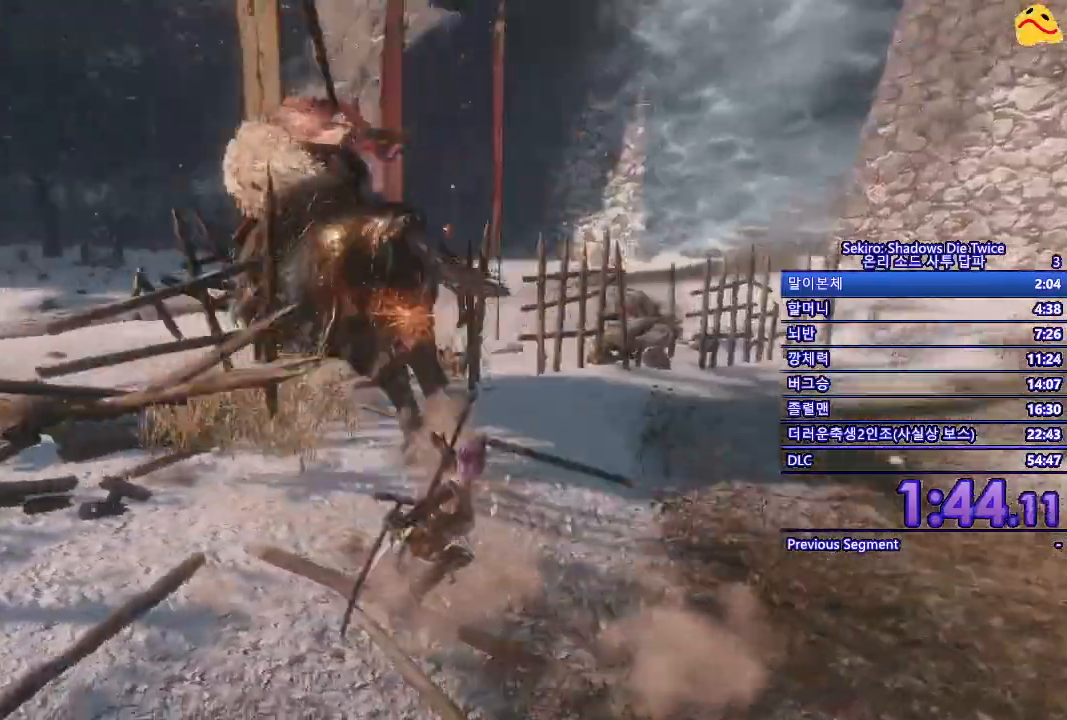
{"buttons": [], "left_stick": "center", "right_stick": "center", "events": [[150, "R1", "up"]]}
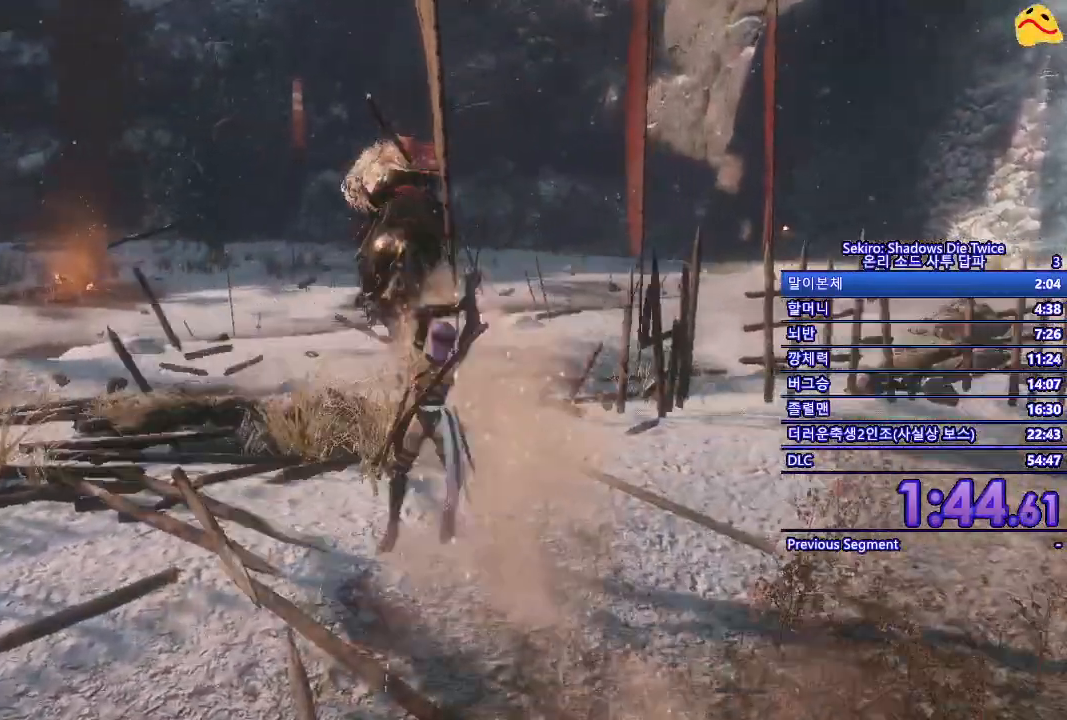
{"buttons": [], "left_stick": "center", "right_stick": "center", "events": []}
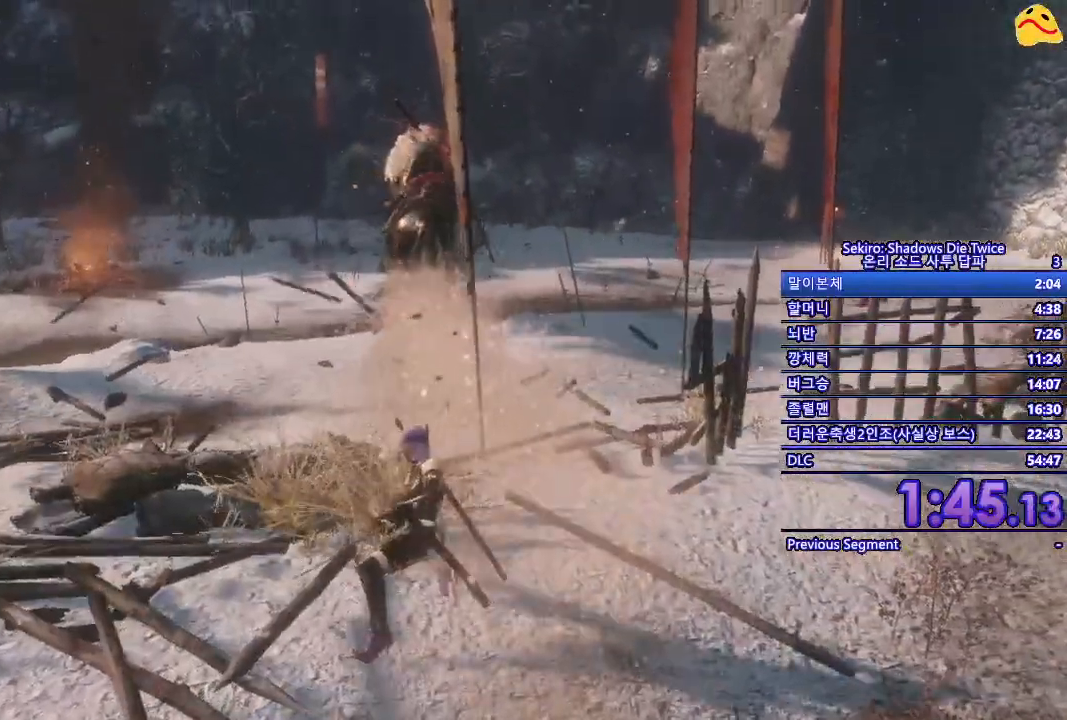
{"buttons": ["B"], "left_stick": "up", "right_stick": "center", "events": [[317, "left_stick", "up"], [450, "B", "down"]]}
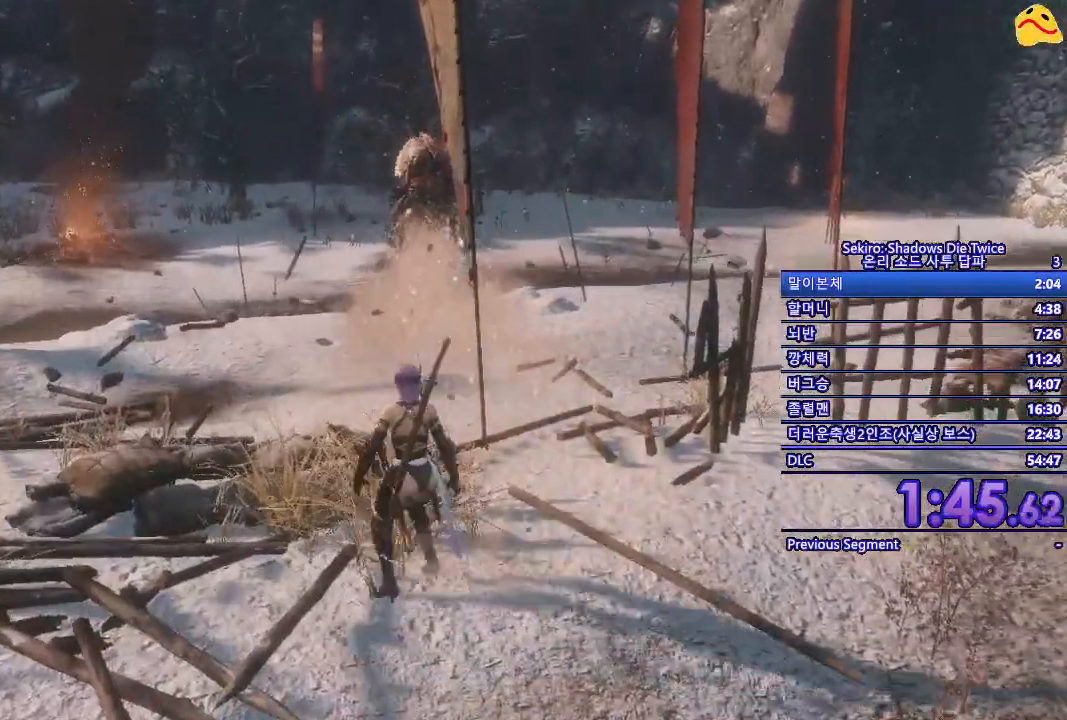
{"buttons": ["B"], "left_stick": "up", "right_stick": "center", "events": []}
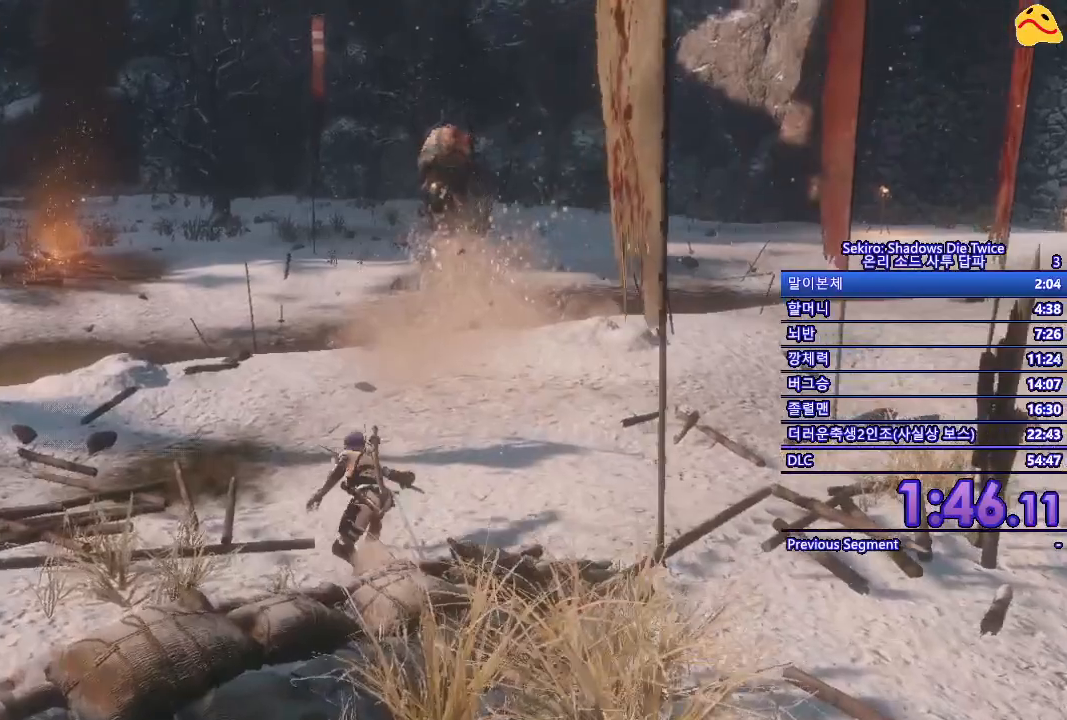
{"buttons": ["A", "B"], "left_stick": "up", "right_stick": "center", "events": [[433, "A", "down"]]}
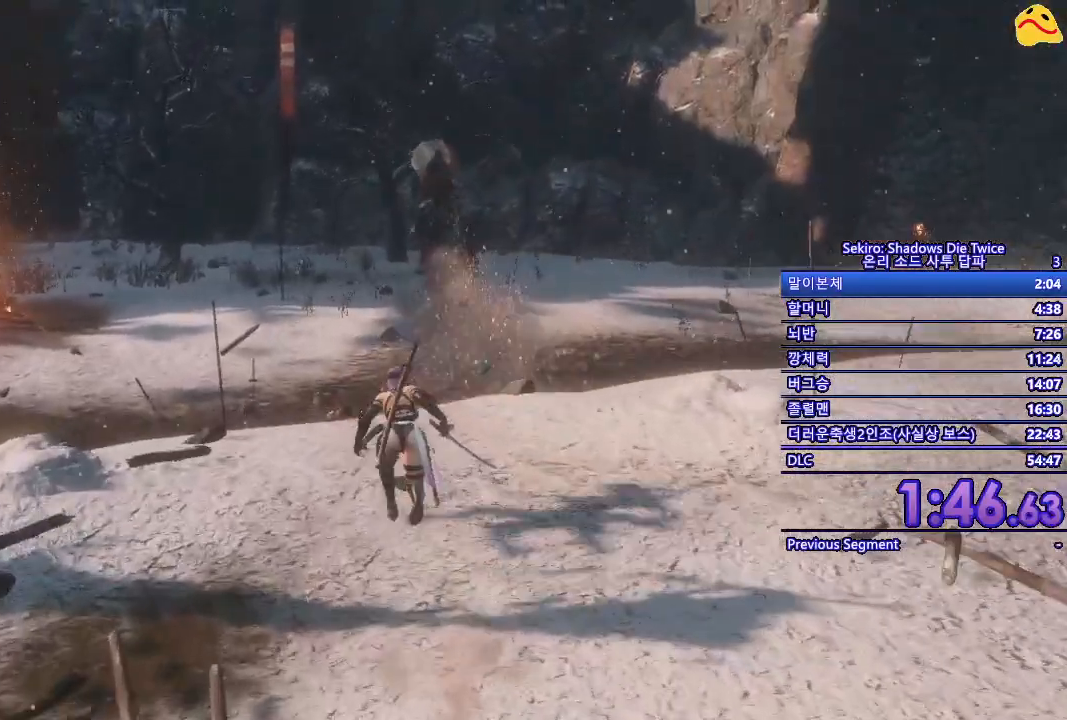
{"buttons": [], "left_stick": "up", "right_stick": "center", "events": [[83, "A", "up"], [150, "B", "up"], [317, "L2", "down"], [483, "L2", "up"]]}
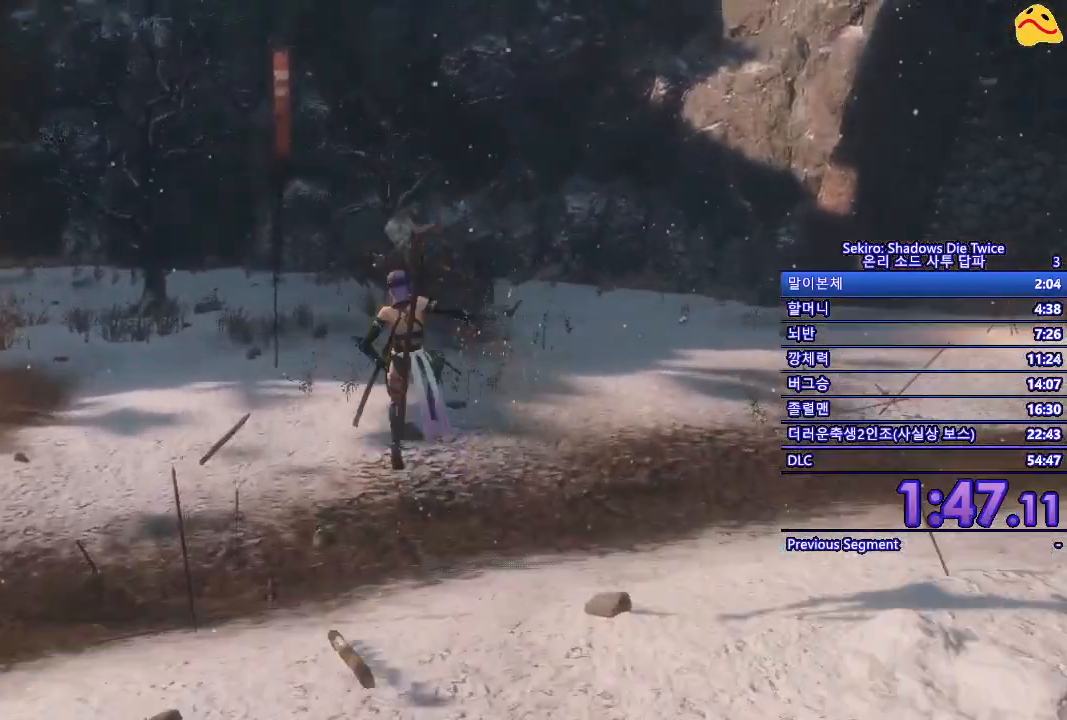
{"buttons": [], "left_stick": "up", "right_stick": "center", "events": [[33, "L2", "down"], [183, "L2", "up"], [217, "L2", "down"], [367, "L2", "up"]]}
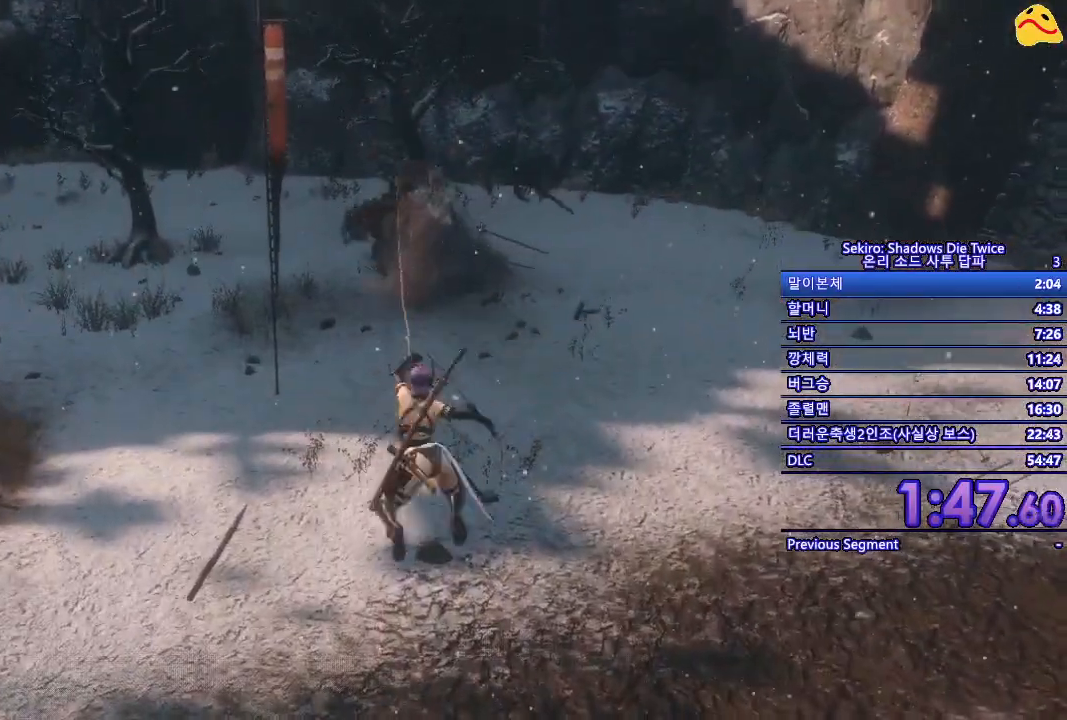
{"buttons": [], "left_stick": "center", "right_stick": "center", "events": [[50, "left_stick", "center"]]}
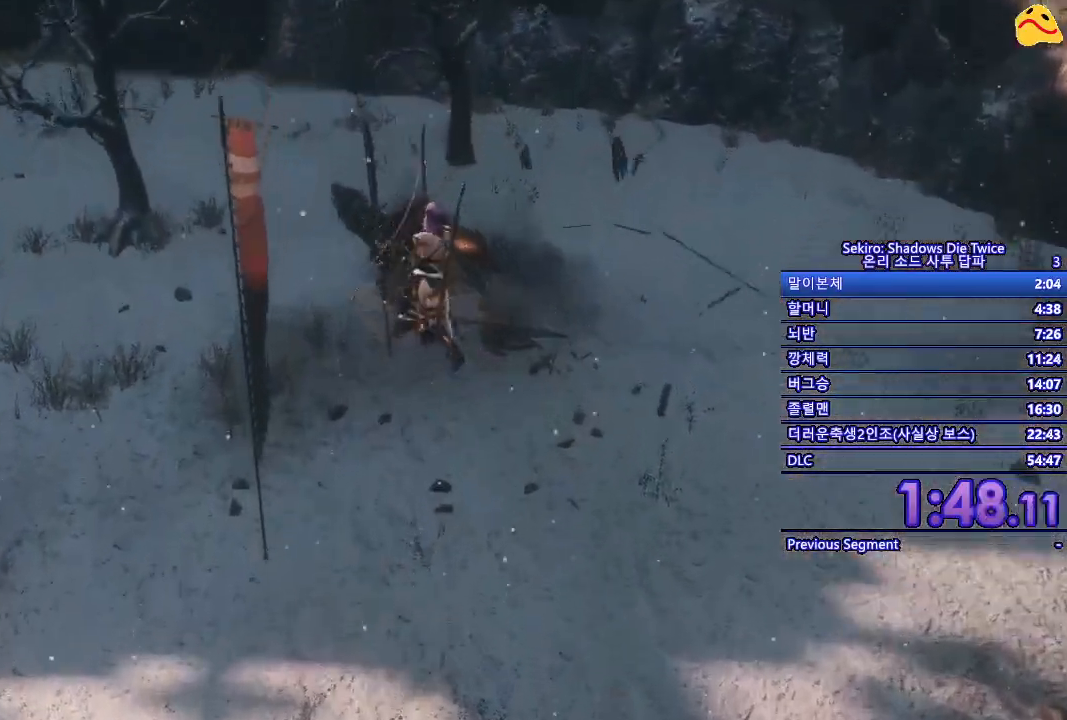
{"buttons": ["R1"], "left_stick": "center", "right_stick": "center", "events": [[350, "R1", "down"]]}
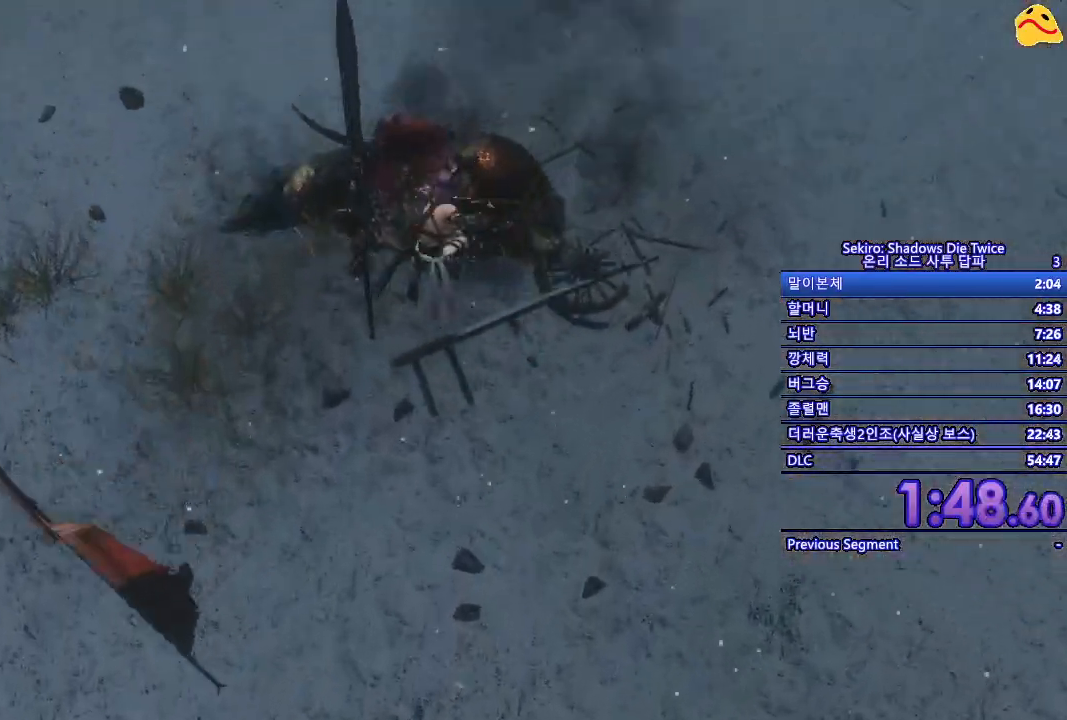
{"buttons": ["R1"], "left_stick": "center", "right_stick": "center", "events": [[17, "R1", "up"], [483, "R1", "down"]]}
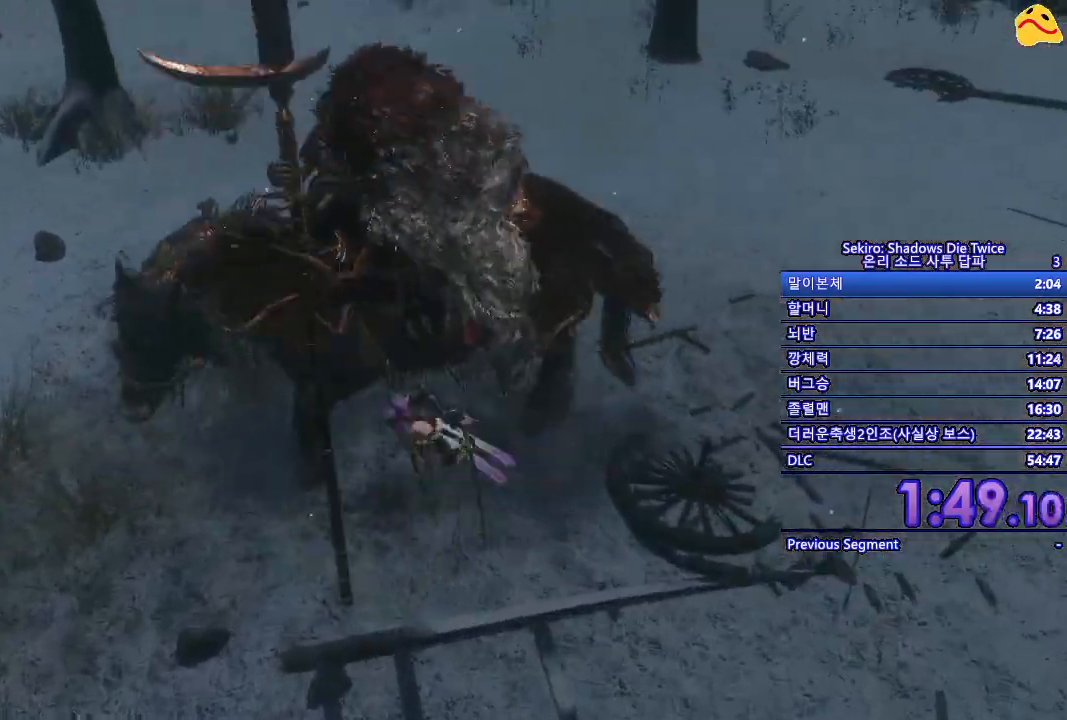
{"buttons": [], "left_stick": "center", "right_stick": "center", "events": [[67, "R1", "up"], [200, "R1", "down"], [350, "R1", "up"]]}
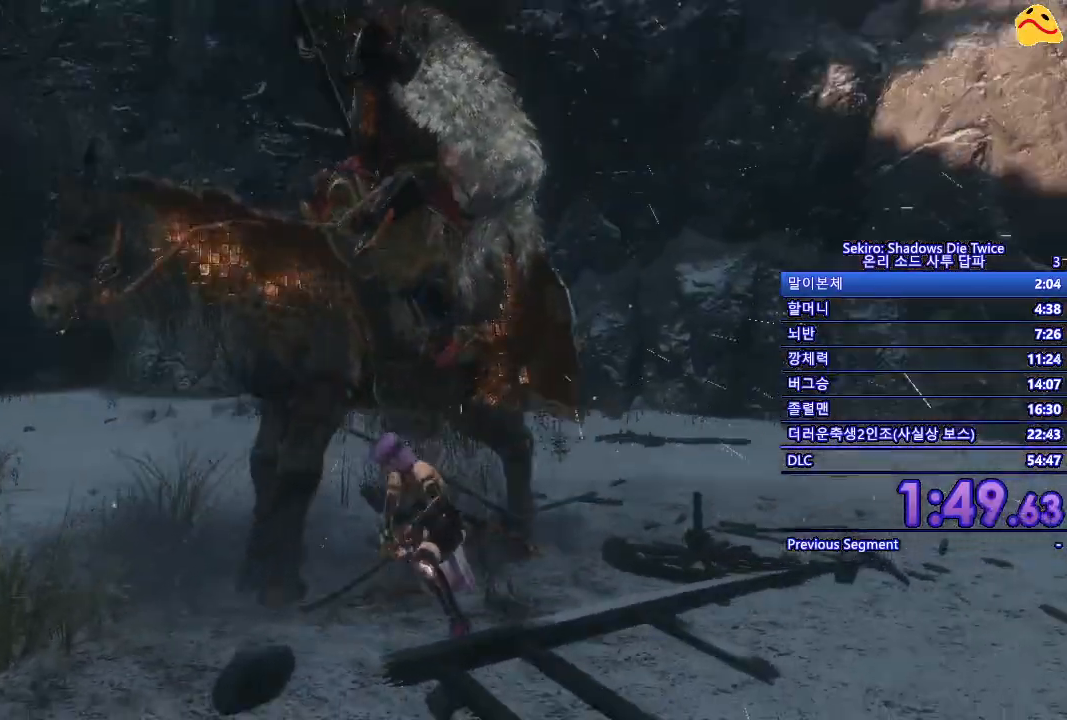
{"buttons": [], "left_stick": "center", "right_stick": "center", "events": []}
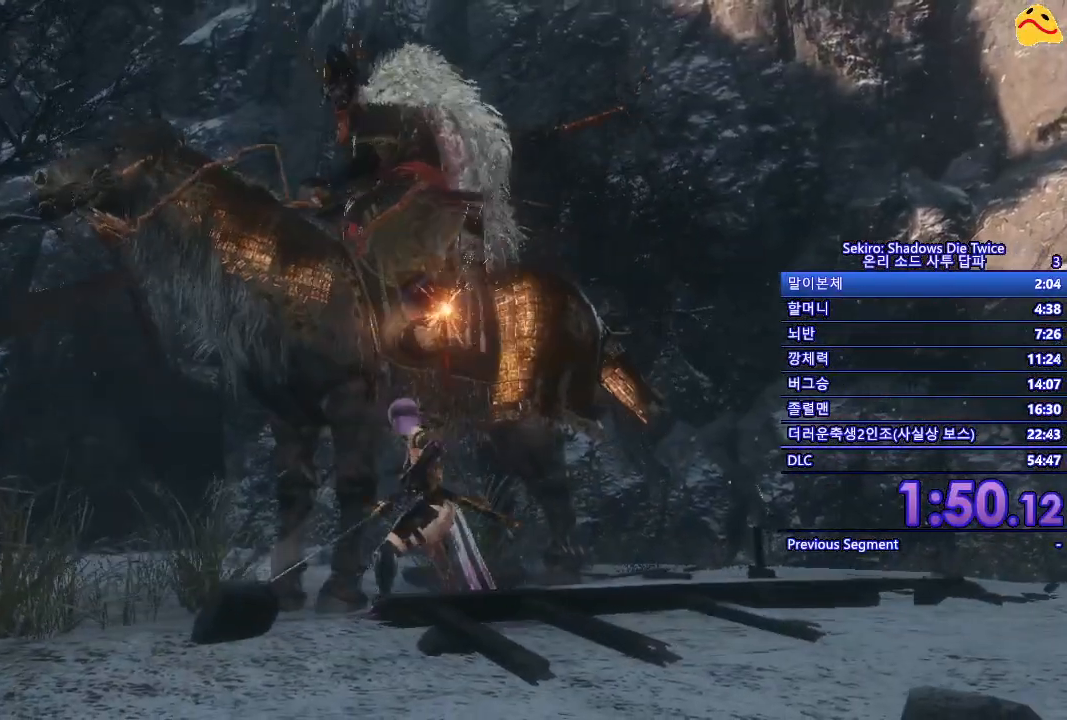
{"buttons": [], "left_stick": "center", "right_stick": "center", "events": []}
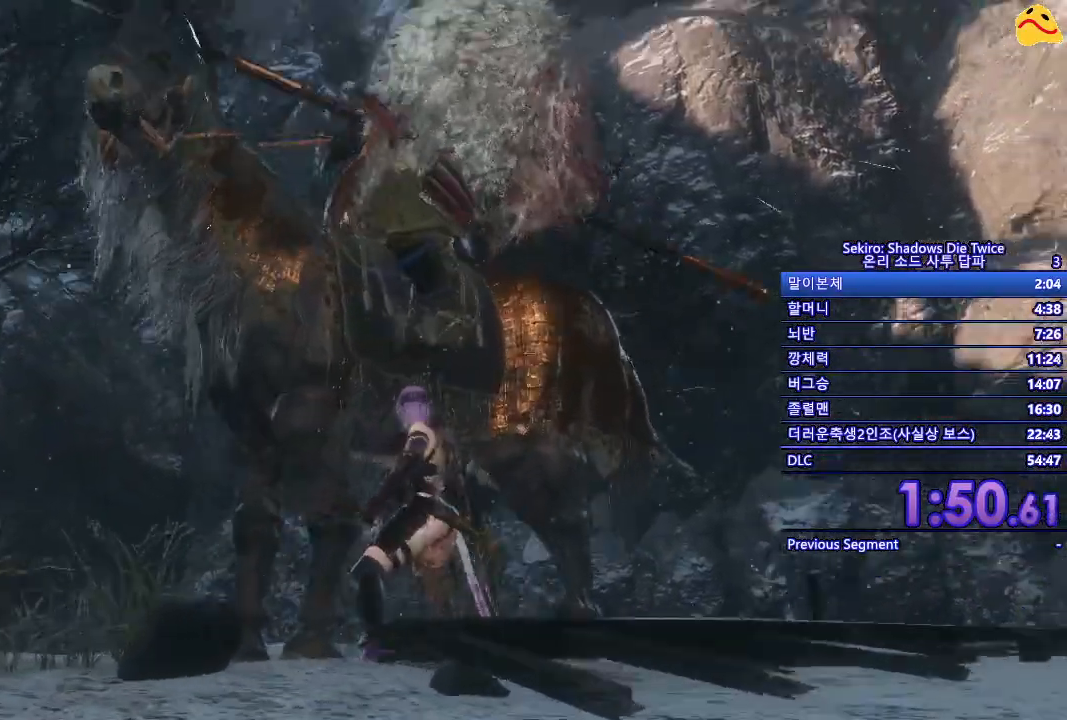
{"buttons": ["R1"], "left_stick": "center", "right_stick": "center", "events": [[100, "L1", "down"], [317, "L1", "up"], [383, "R1", "down"]]}
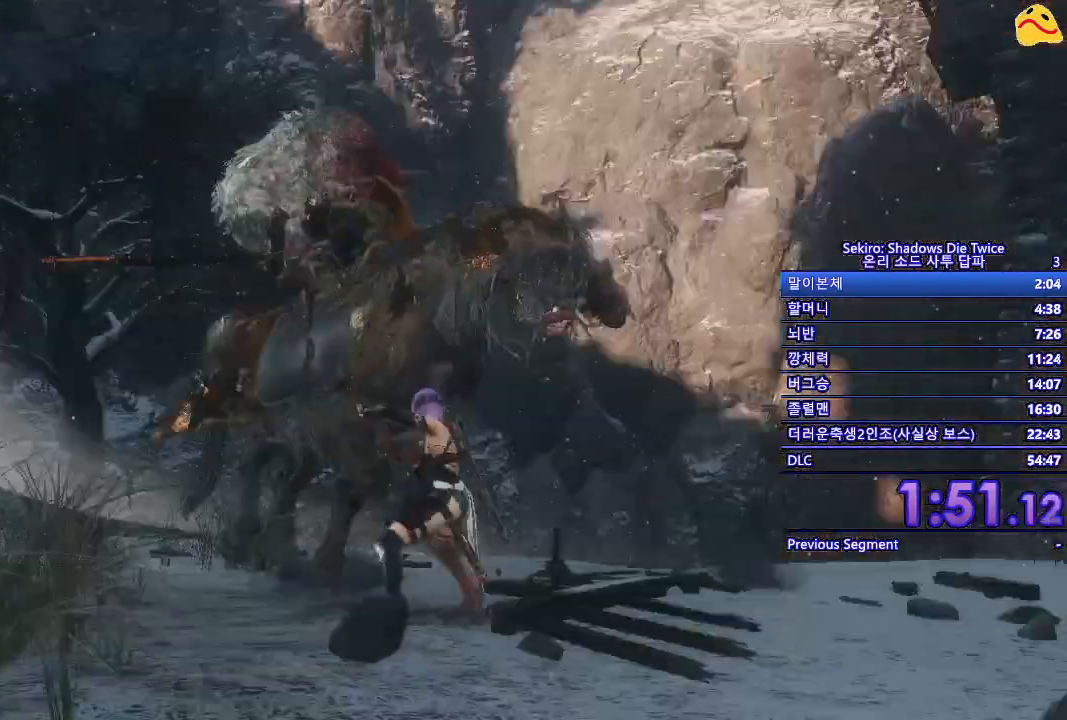
{"buttons": ["R1"], "left_stick": "center", "right_stick": "center", "events": [[83, "R1", "up"], [433, "R1", "down"]]}
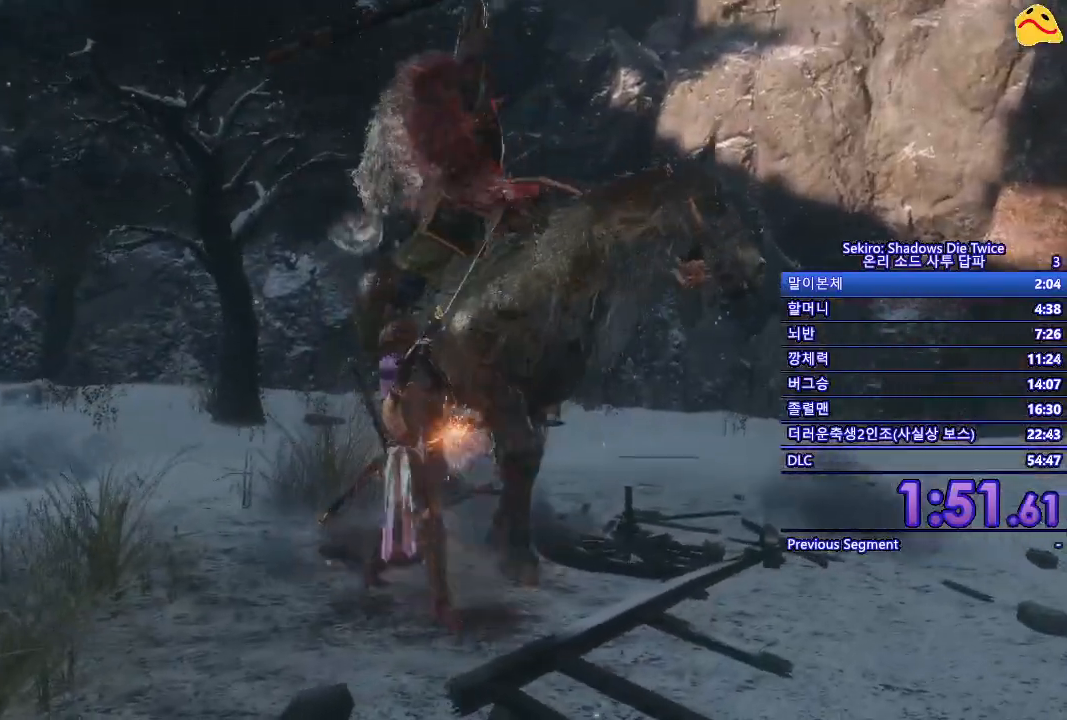
{"buttons": [], "left_stick": "center", "right_stick": "center", "events": [[117, "R1", "up"]]}
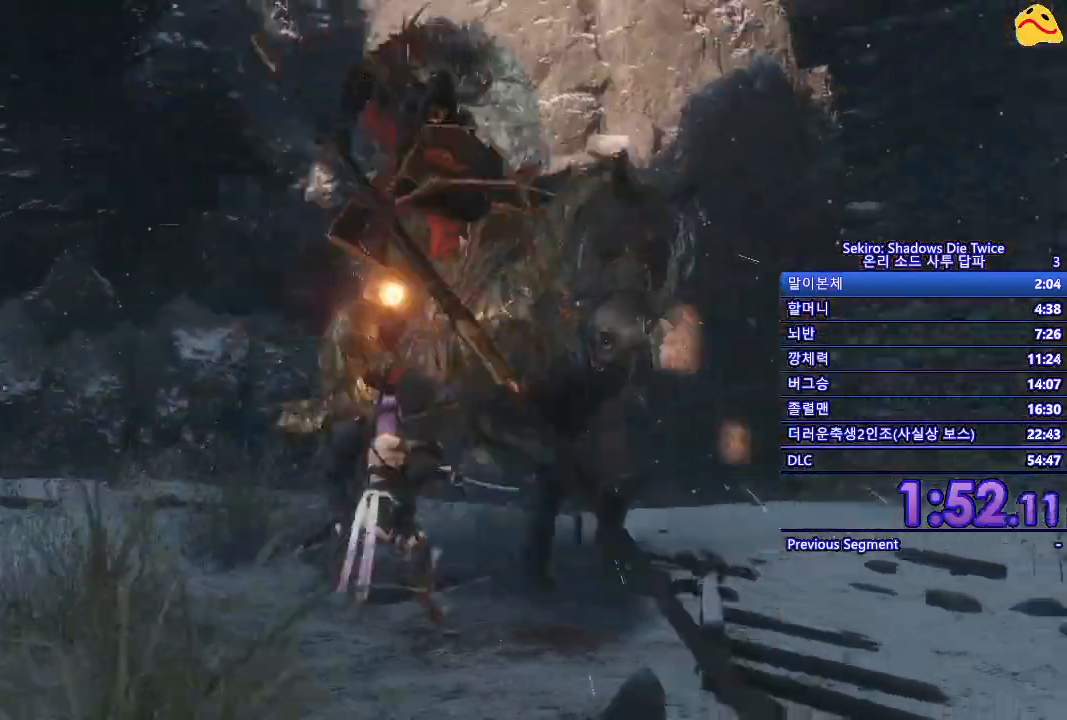
{"buttons": [], "left_stick": "right", "right_stick": "center", "events": [[83, "left_stick", "down"], [317, "left_stick", "down-right"], [433, "left_stick", "right"]]}
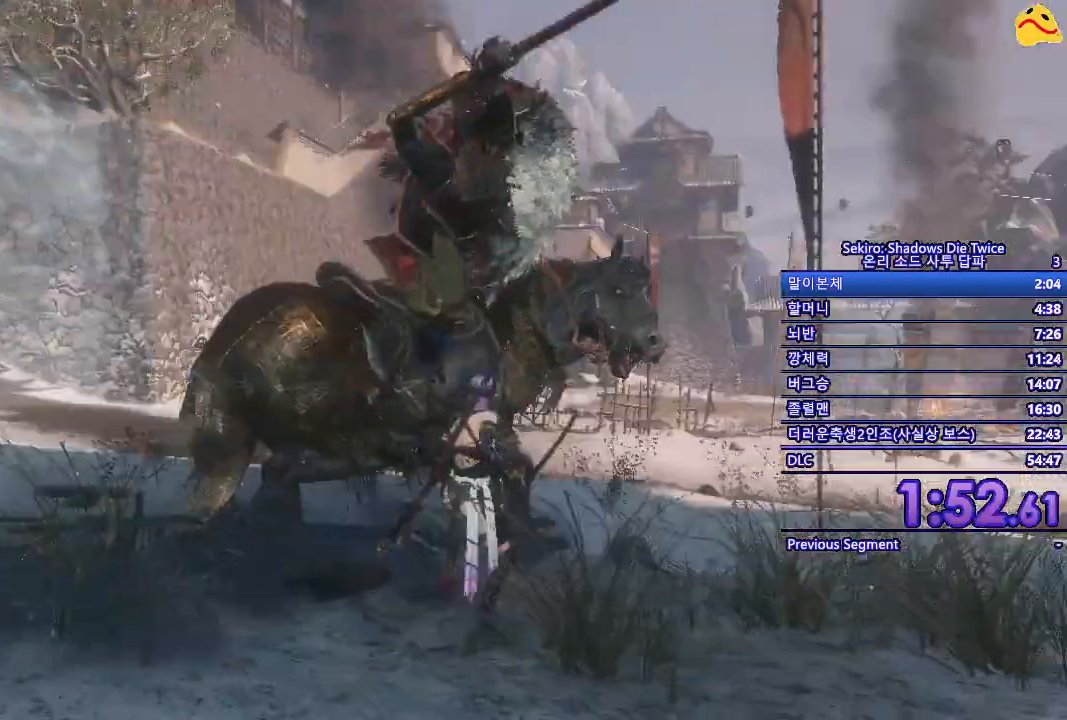
{"buttons": [], "left_stick": "center", "right_stick": "center", "events": [[100, "left_stick", "up-right"], [250, "left_stick", "center"]]}
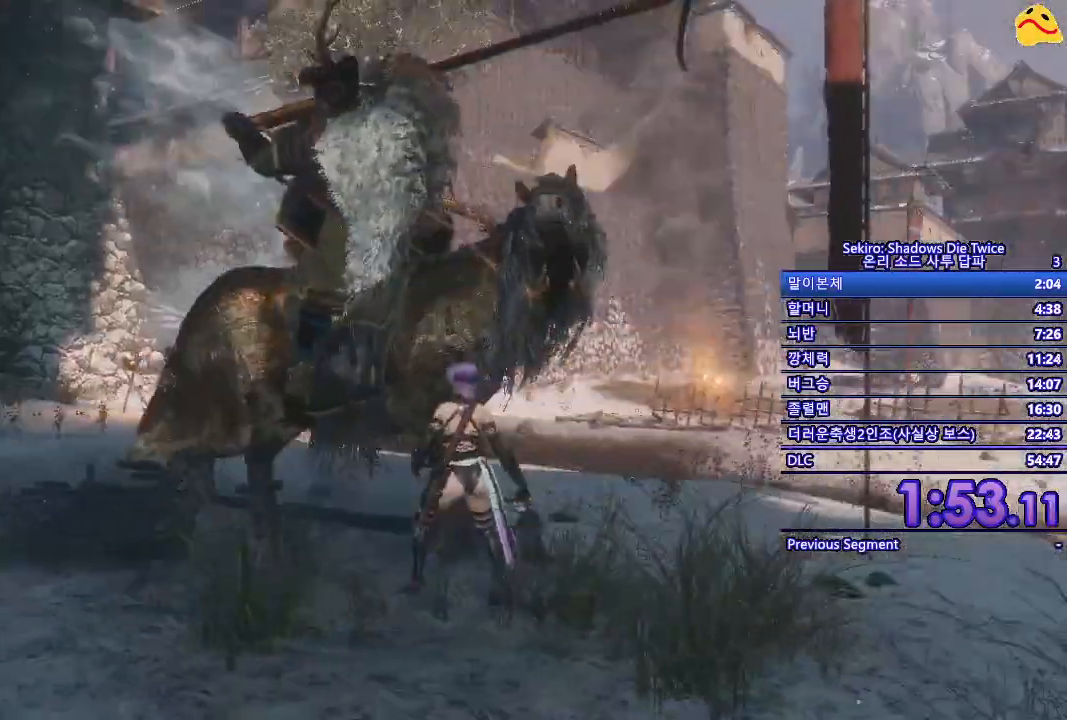
{"buttons": [], "left_stick": "center", "right_stick": "center", "events": [[100, "L1", "down"], [400, "L1", "up"]]}
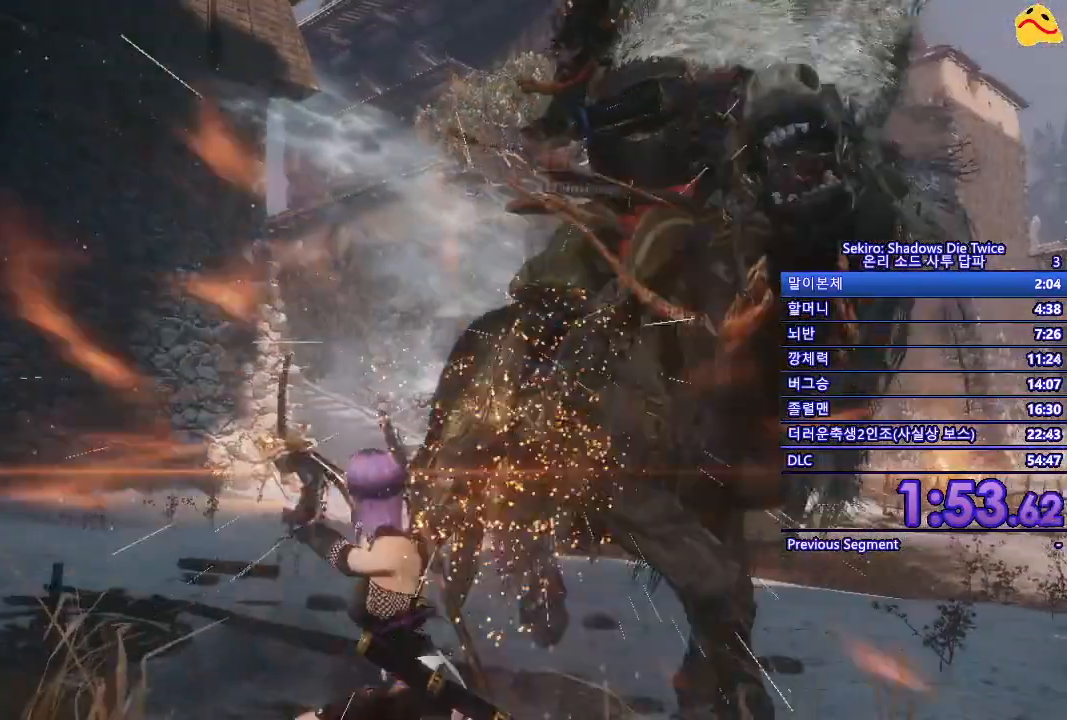
{"buttons": ["R1"], "left_stick": "center", "right_stick": "center", "events": [[150, "R1", "down"], [350, "R1", "up"], [433, "R1", "down"]]}
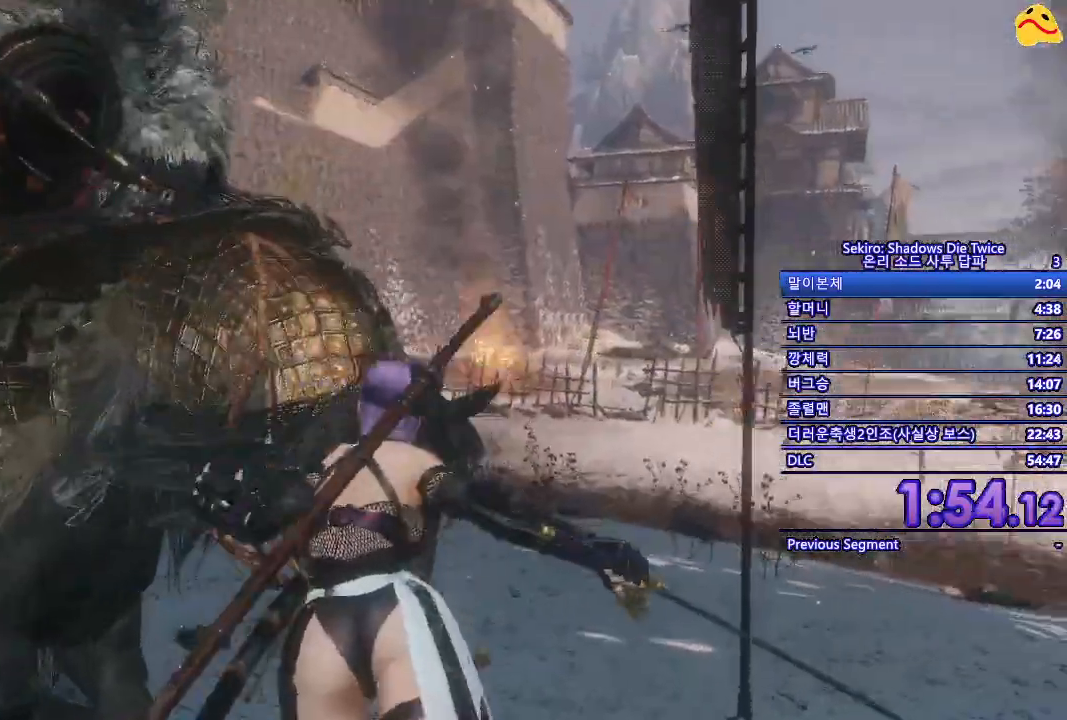
{"buttons": [], "left_stick": "center", "right_stick": "center", "events": [[33, "R1", "up"], [133, "R1", "down"], [267, "R1", "up"]]}
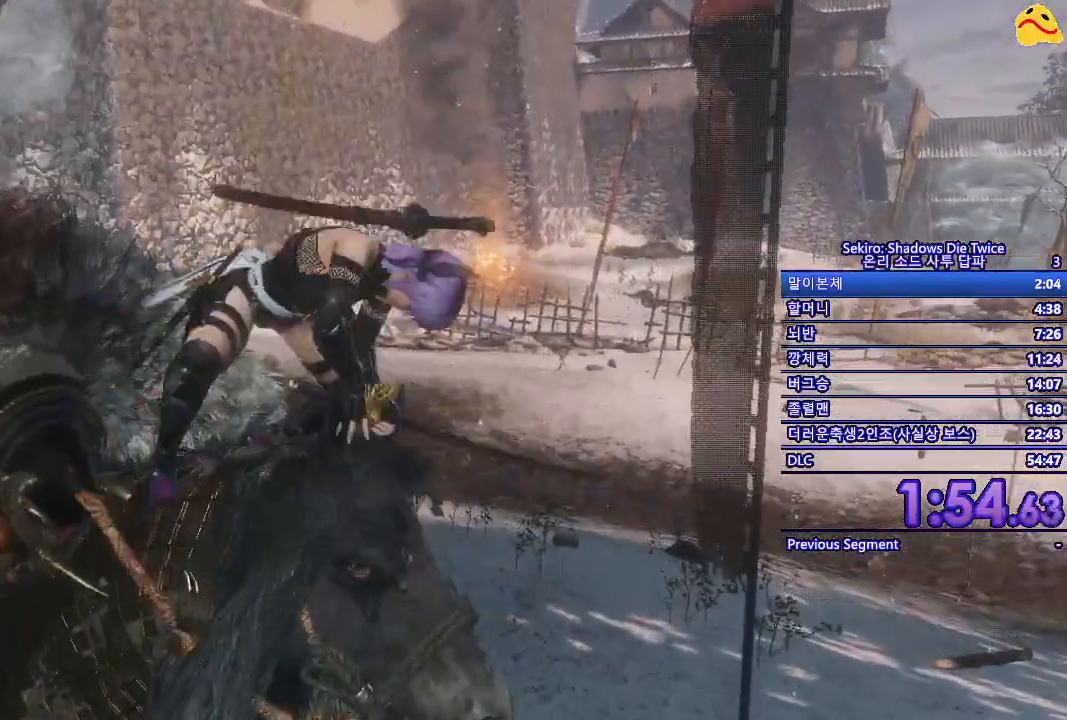
{"buttons": [], "left_stick": "center", "right_stick": "center", "events": [[250, "R1", "down"], [400, "R1", "up"]]}
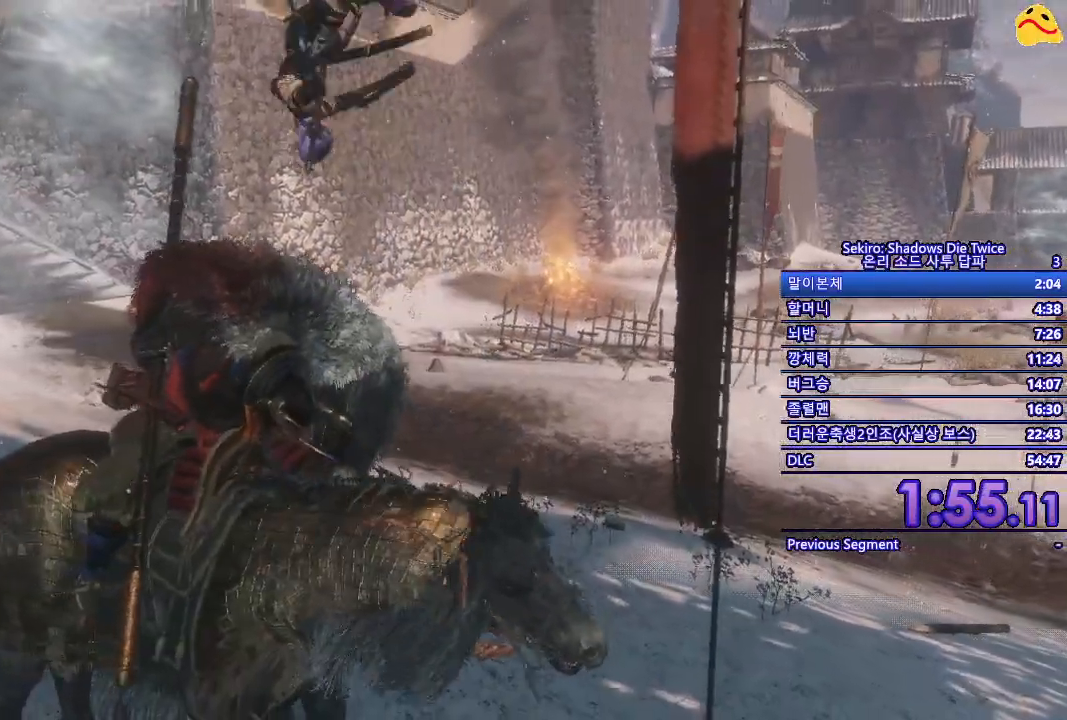
{"buttons": [], "left_stick": "center", "right_stick": "center", "events": []}
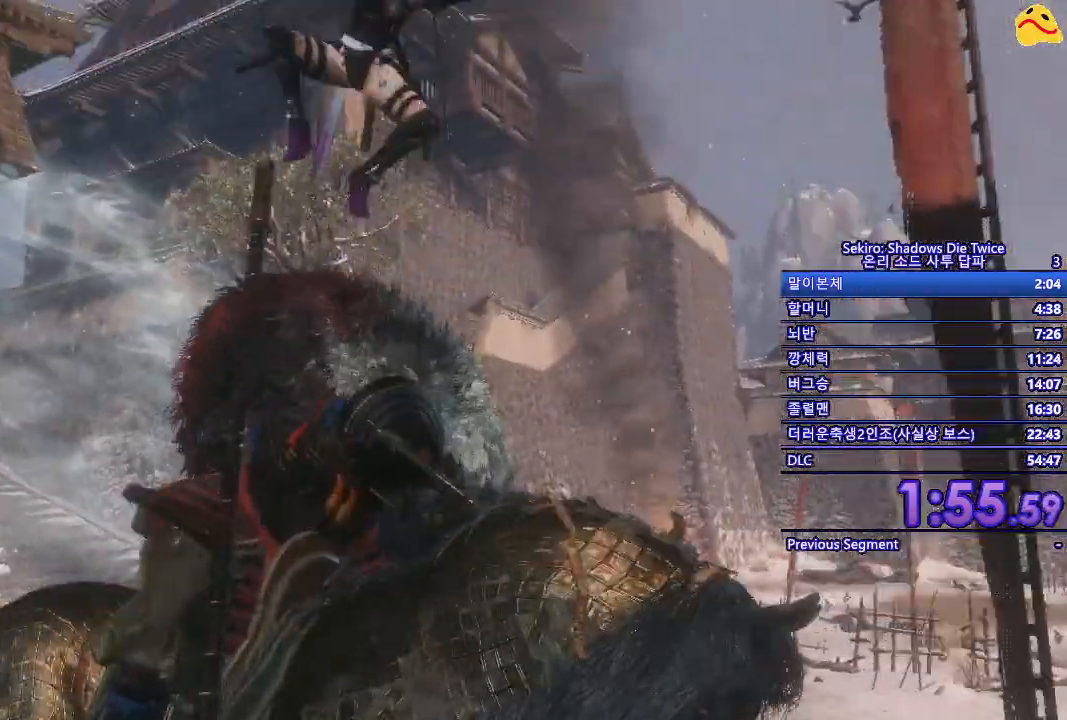
{"buttons": ["R1"], "left_stick": "center", "right_stick": "center", "events": [[17, "R1", "down"], [117, "R1", "up"], [250, "R1", "down"], [350, "R1", "up"], [433, "R1", "down"]]}
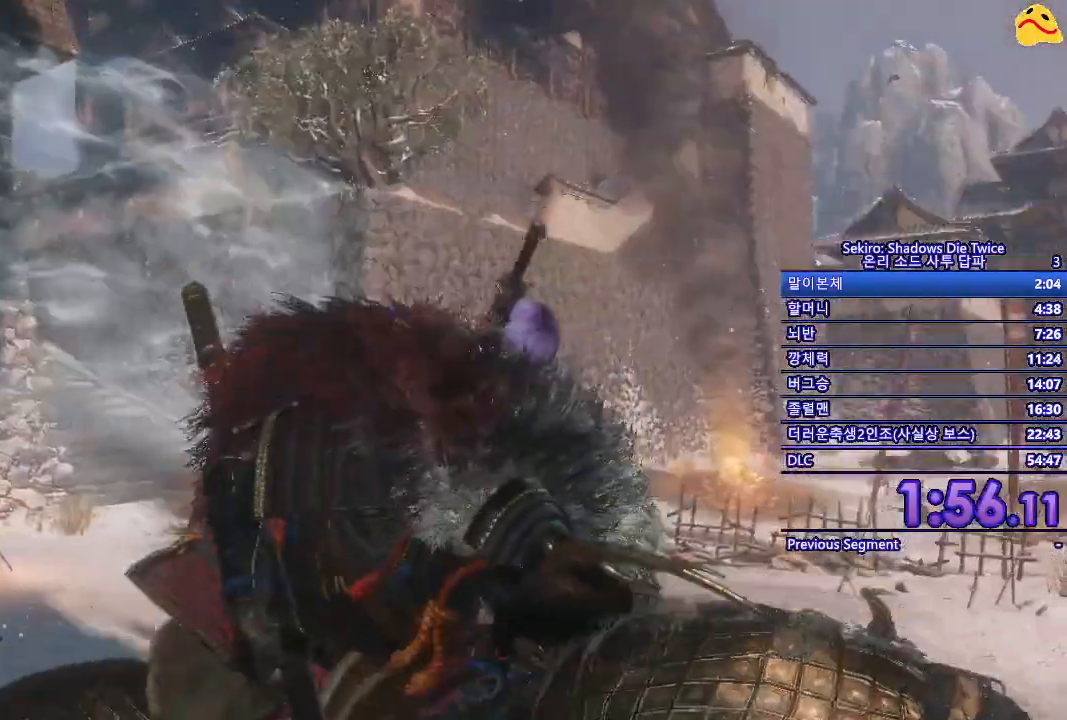
{"buttons": ["R1"], "left_stick": "center", "right_stick": "center", "events": [[17, "R1", "up"], [83, "R1", "down"], [233, "R1", "up"], [300, "R1", "down"], [450, "R1", "up"], [500, "R1", "down"]]}
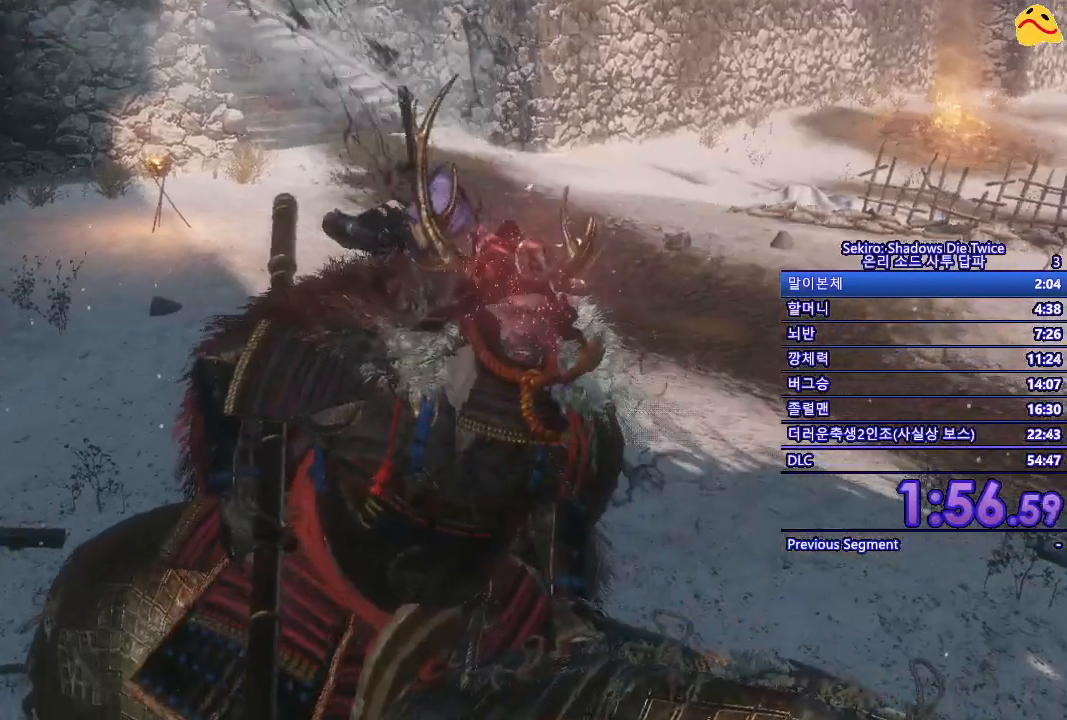
{"buttons": [], "left_stick": "center", "right_stick": "center", "events": [[100, "R1", "up"], [167, "R1", "down"], [267, "R1", "up"]]}